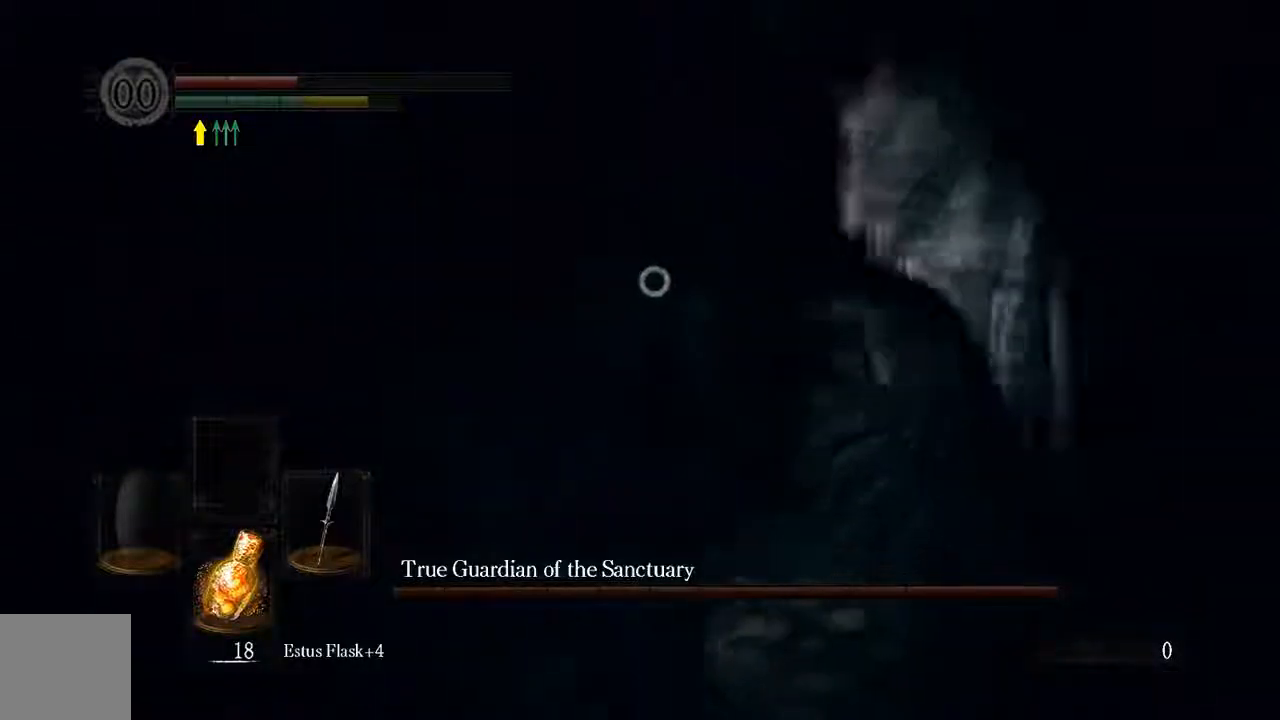
Gameplay with a controller (Xbox layout); each line is a JSON object with the inputs held at the frame after it. "events" lists button and stick changes between this image and that frame as [ms after this image, input, new state], when the widget could be followed in between. Not read: L3.
{"buttons": ["L1"], "left_stick": "up", "right_stick": "center", "events": []}
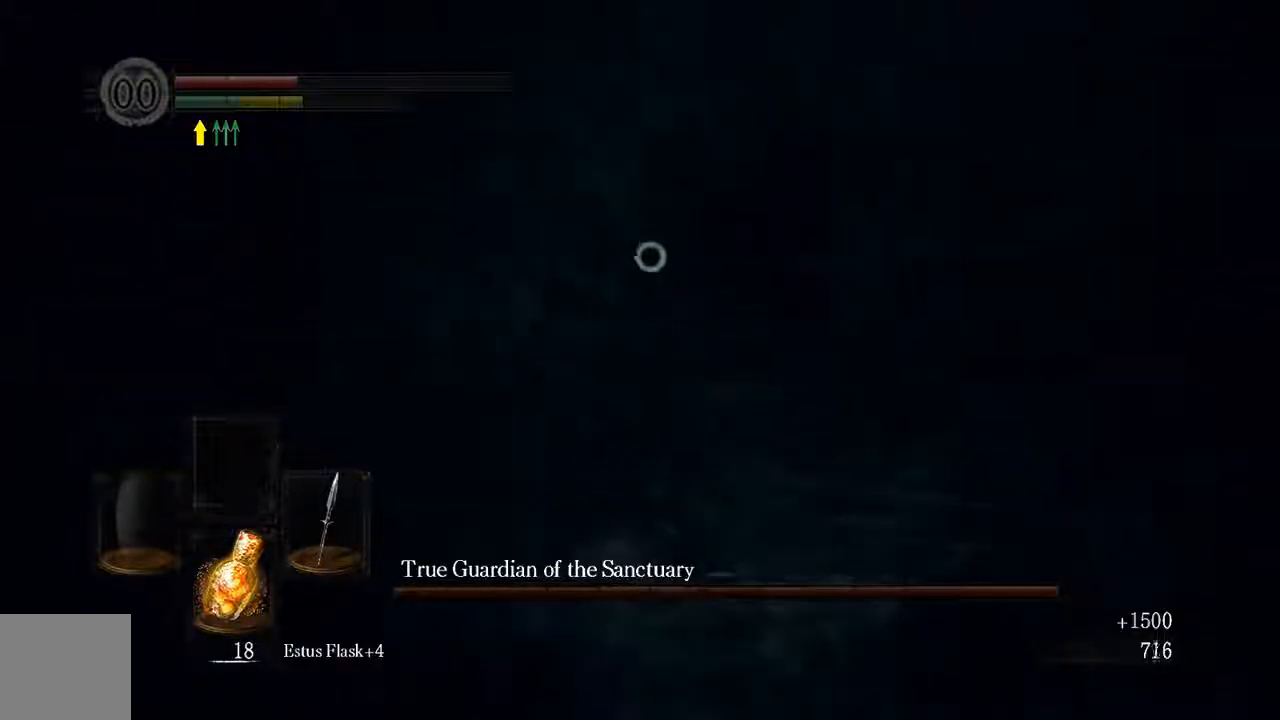
{"buttons": ["L1"], "left_stick": "up", "right_stick": "center", "events": []}
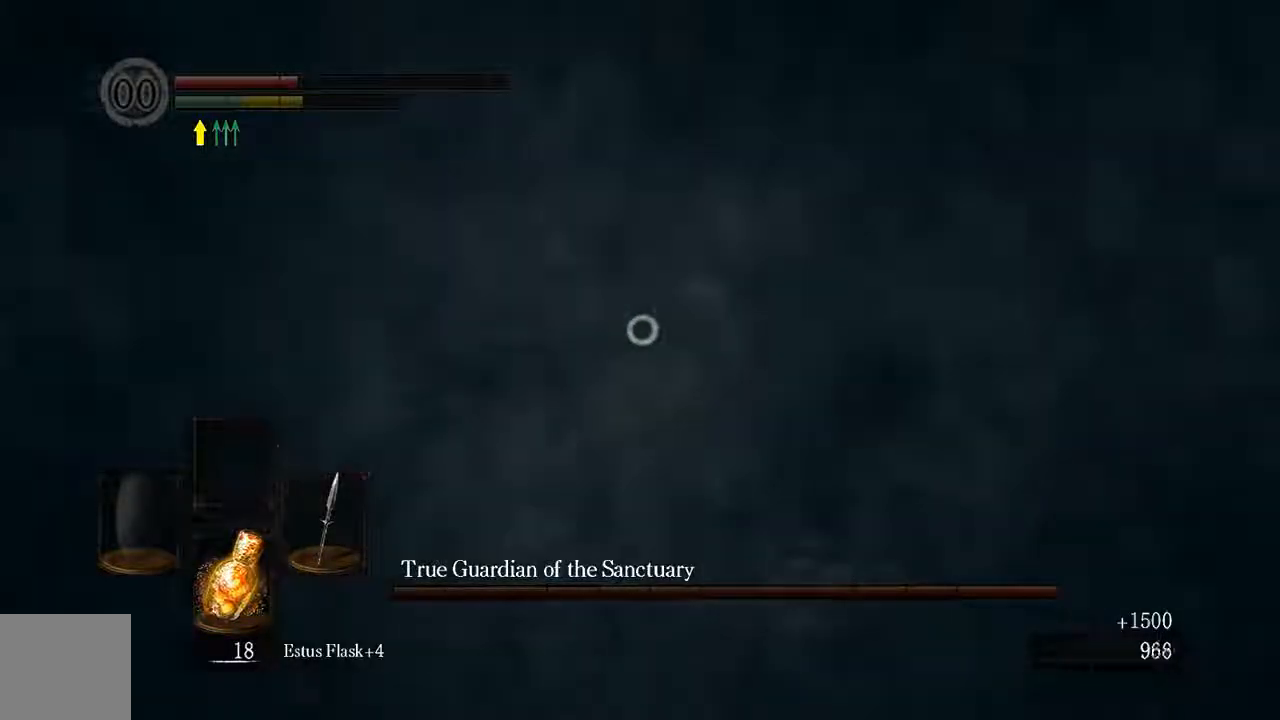
{"buttons": ["L1"], "left_stick": "right", "right_stick": "center", "events": [[283, "R3", "down"], [350, "left_stick", "up-right"], [417, "R3", "up"], [483, "left_stick", "right"]]}
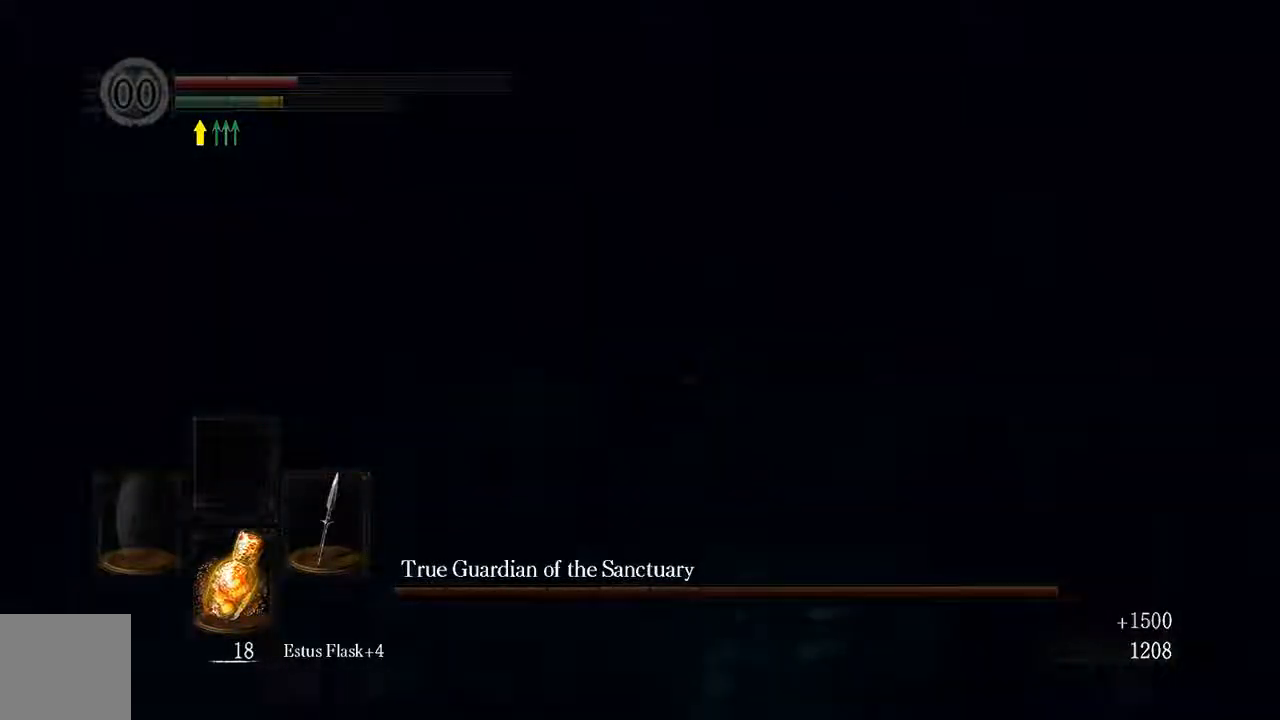
{"buttons": [], "left_stick": "down-right", "right_stick": "center", "events": [[33, "left_stick", "down-right"], [200, "X", "down"], [233, "L1", "up"], [333, "X", "up"], [400, "X", "down"], [500, "X", "up"]]}
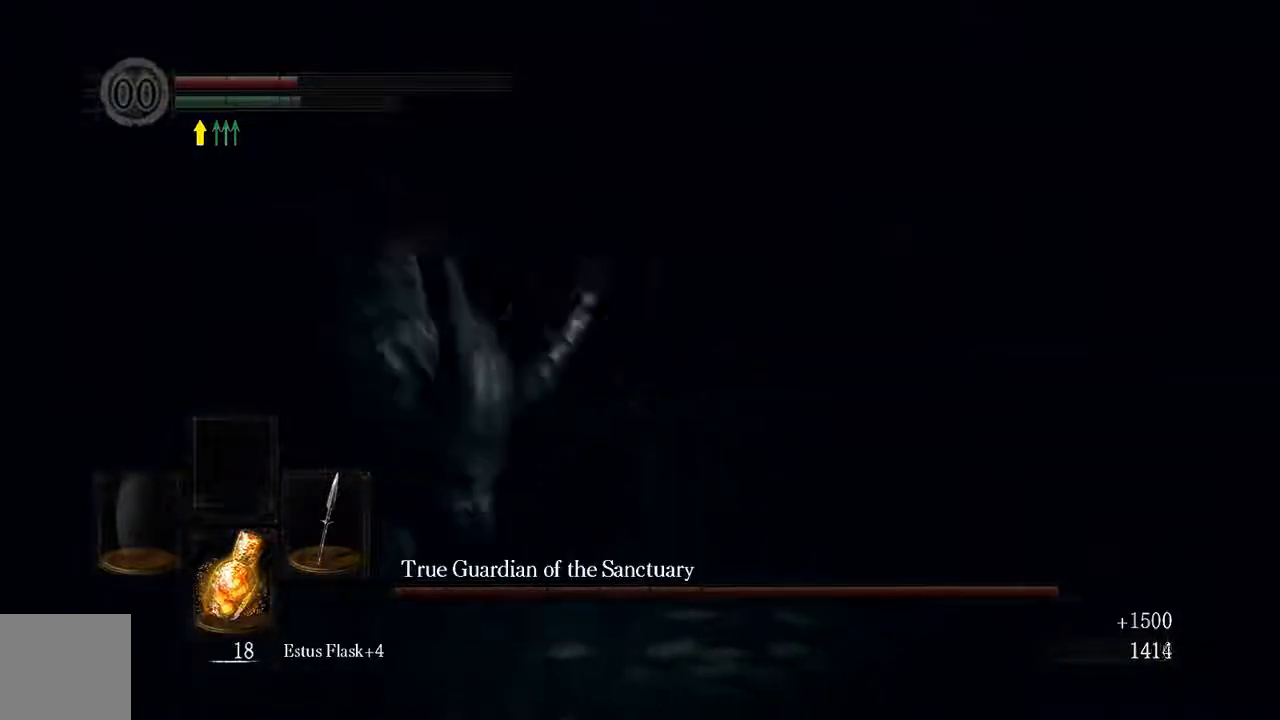
{"buttons": [], "left_stick": "down", "right_stick": "center", "events": [[33, "left_stick", "down"], [67, "X", "down"], [200, "X", "up"]]}
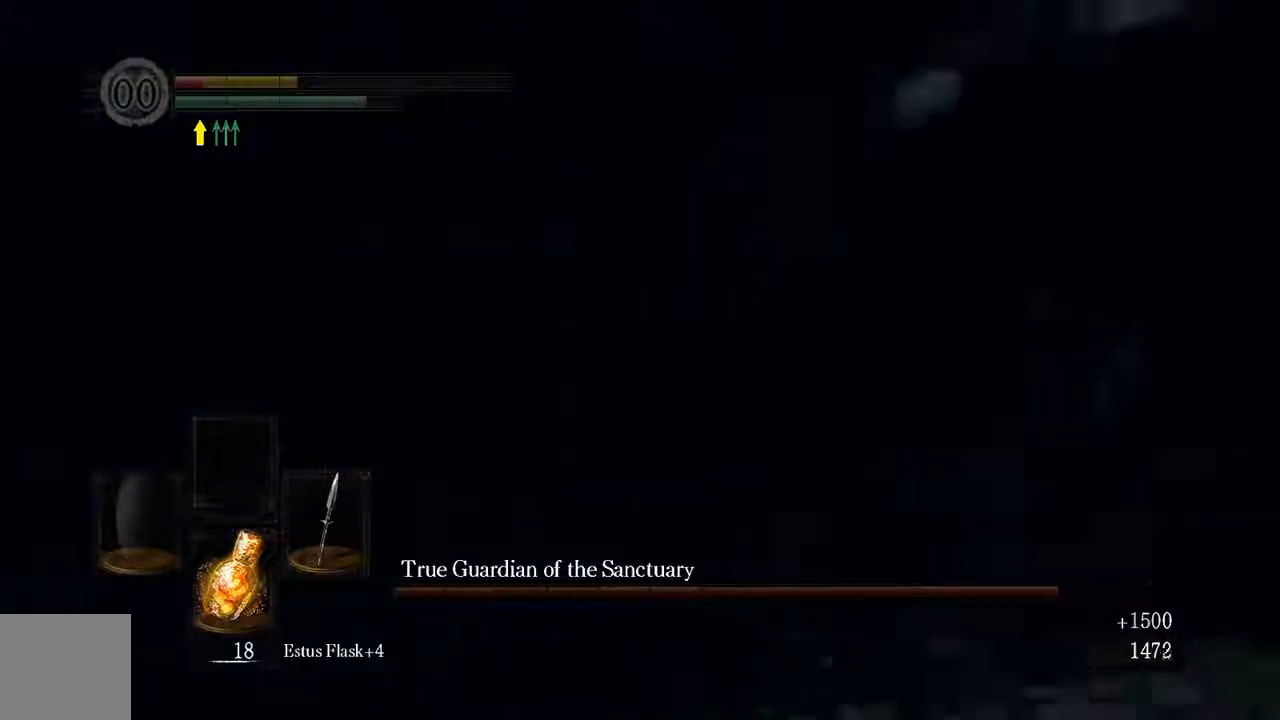
{"buttons": [], "left_stick": "down", "right_stick": "center", "events": []}
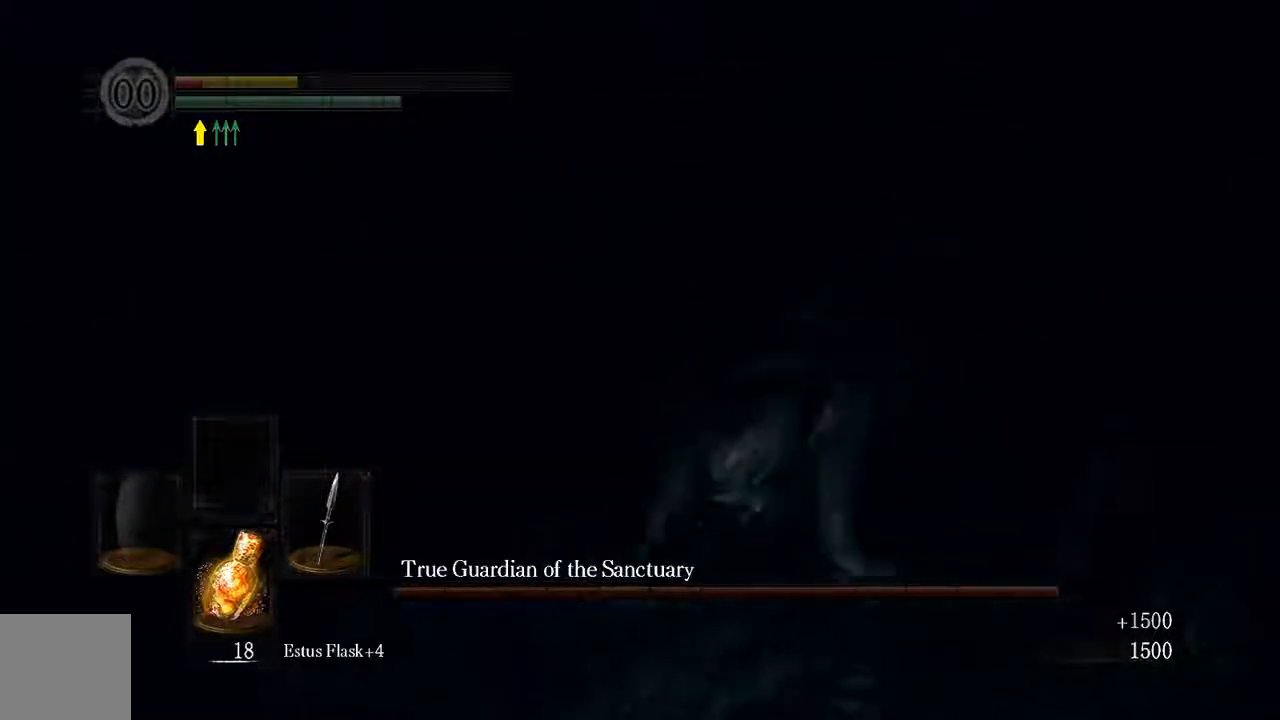
{"buttons": ["X"], "left_stick": "down-left", "right_stick": "center", "events": [[33, "right_stick", "left"], [100, "left_stick", "down-left"], [150, "right_stick", "center"], [483, "X", "down"]]}
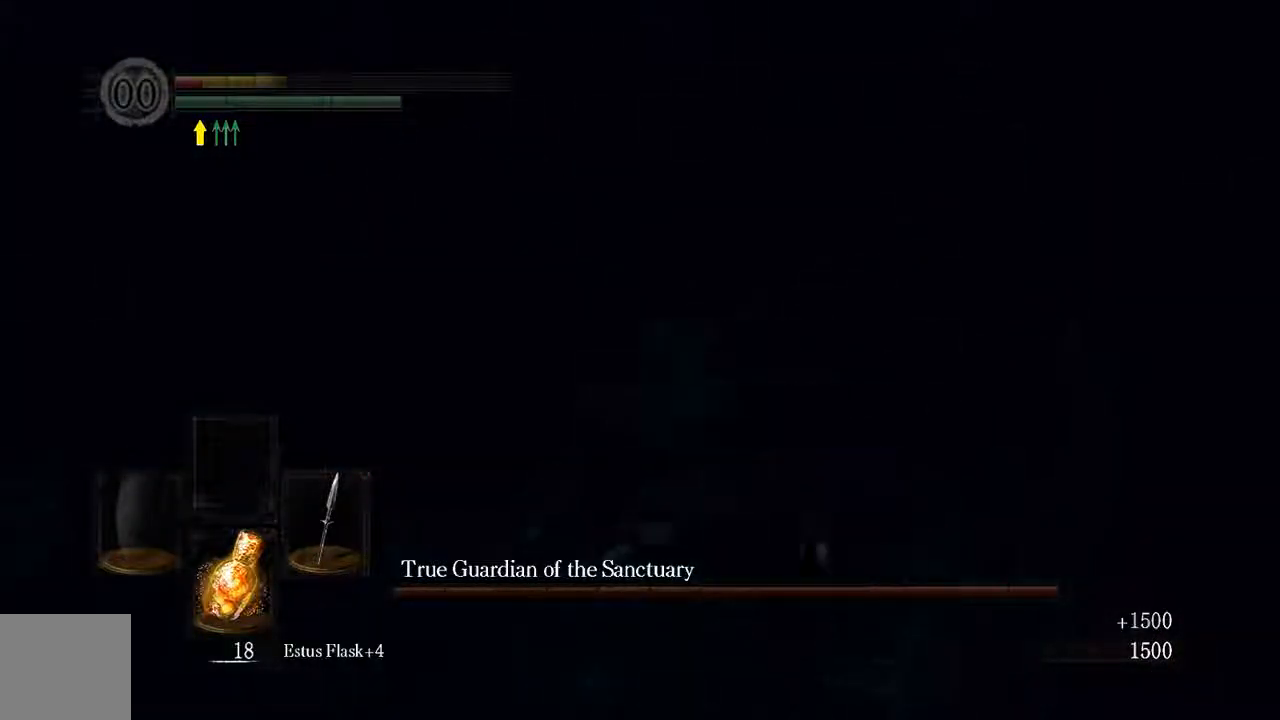
{"buttons": ["X"], "left_stick": "down-left", "right_stick": "center", "events": [[117, "X", "up"], [183, "X", "down"], [250, "X", "up"], [383, "X", "down"]]}
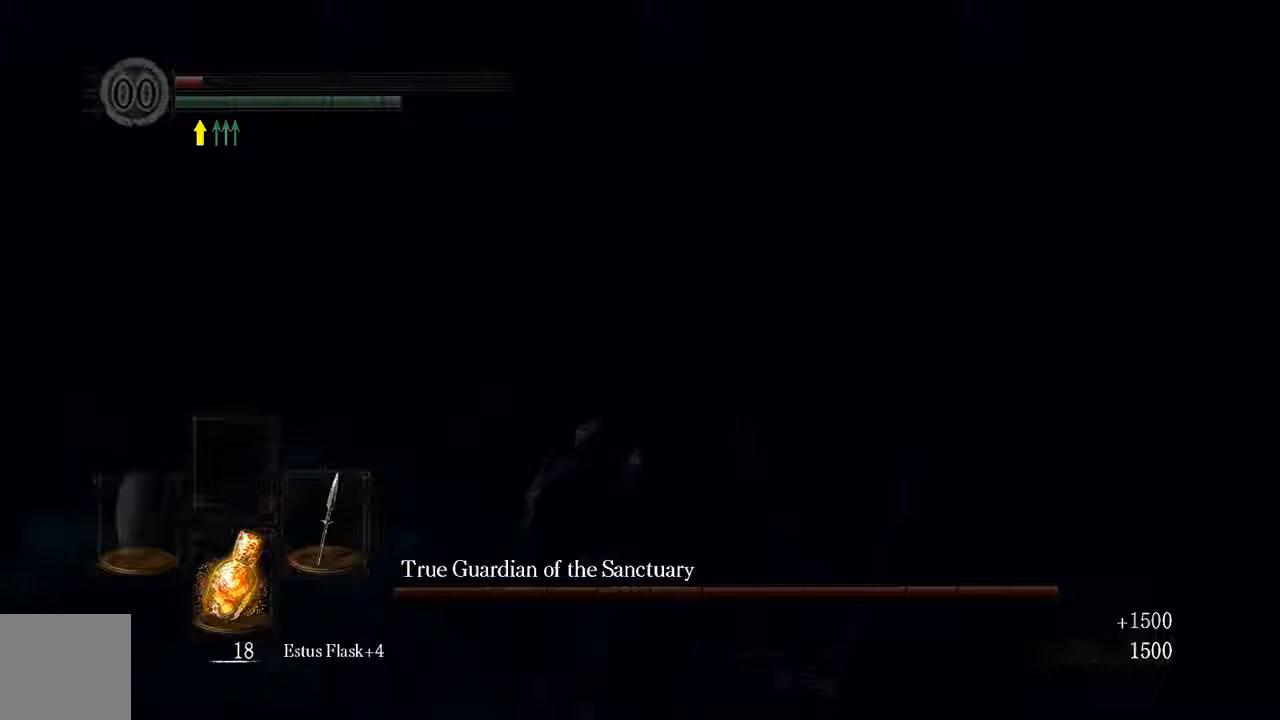
{"buttons": [], "left_stick": "down-left", "right_stick": "center"}
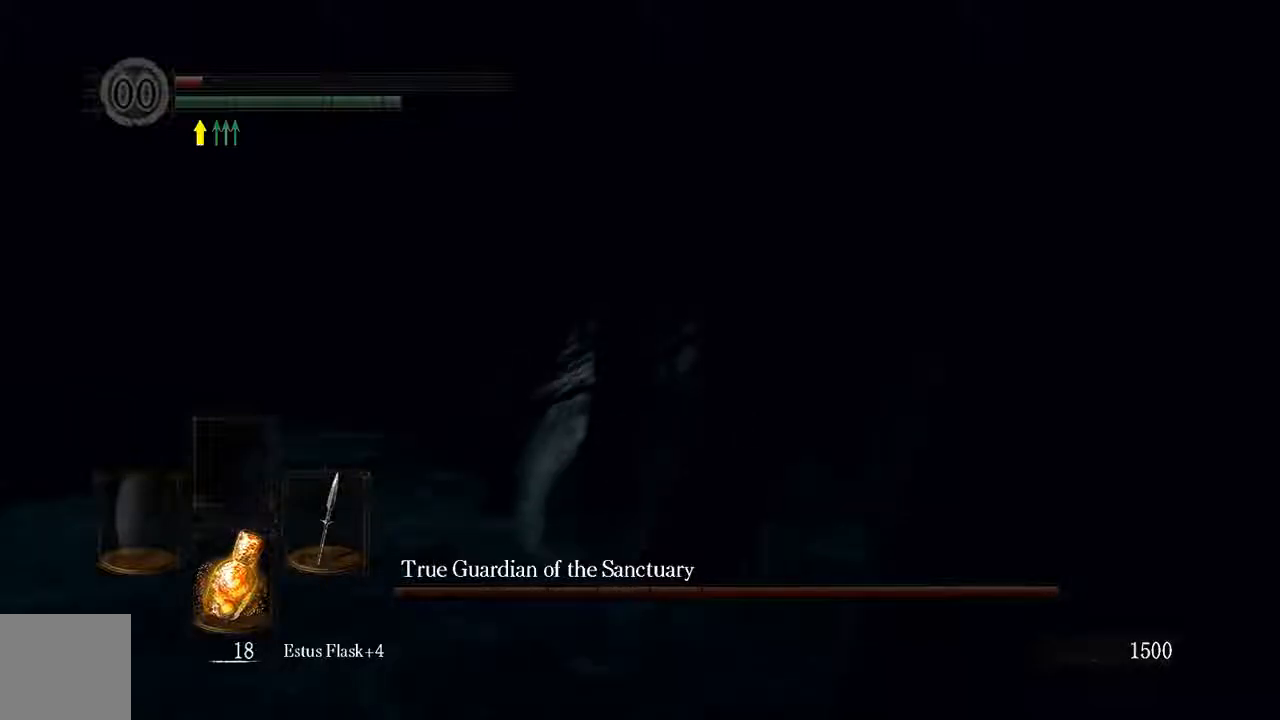
{"buttons": [], "left_stick": "down-left", "right_stick": "center", "events": [[17, "X", "down"], [83, "X", "up"], [200, "X", "down"], [300, "X", "up"], [400, "X", "down"], [467, "X", "up"]]}
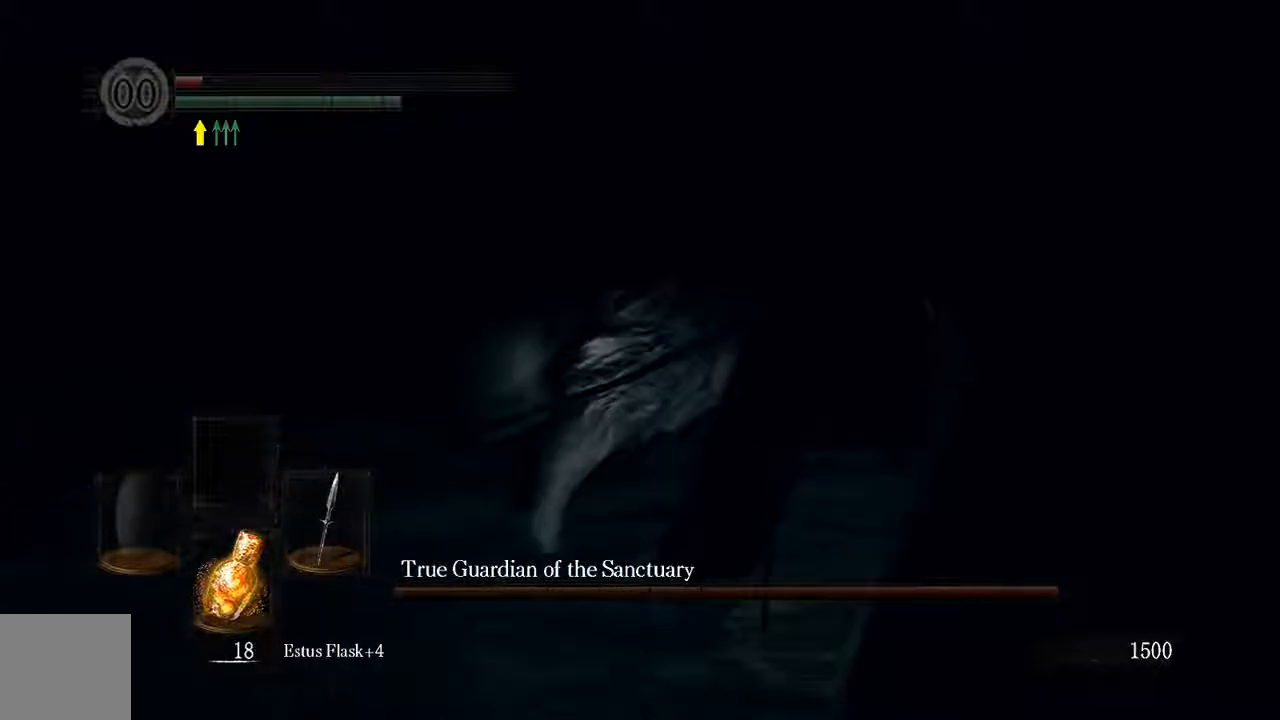
{"buttons": [], "left_stick": "down-left", "right_stick": "center", "events": [[200, "X", "down"], [267, "X", "up"], [400, "X", "down"], [467, "X", "up"]]}
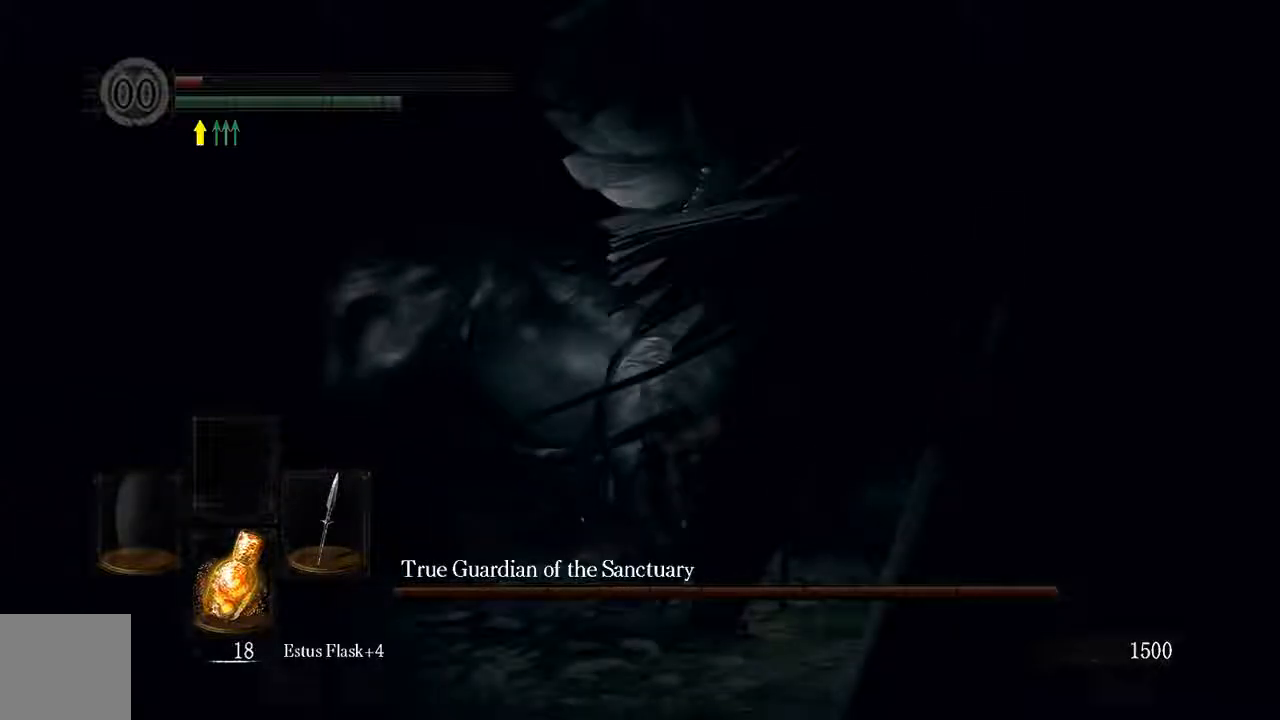
{"buttons": ["X"], "left_stick": "down-left", "right_stick": "center", "events": [[67, "X", "down"], [133, "X", "up"], [267, "X", "down"], [350, "X", "up"], [433, "X", "down"]]}
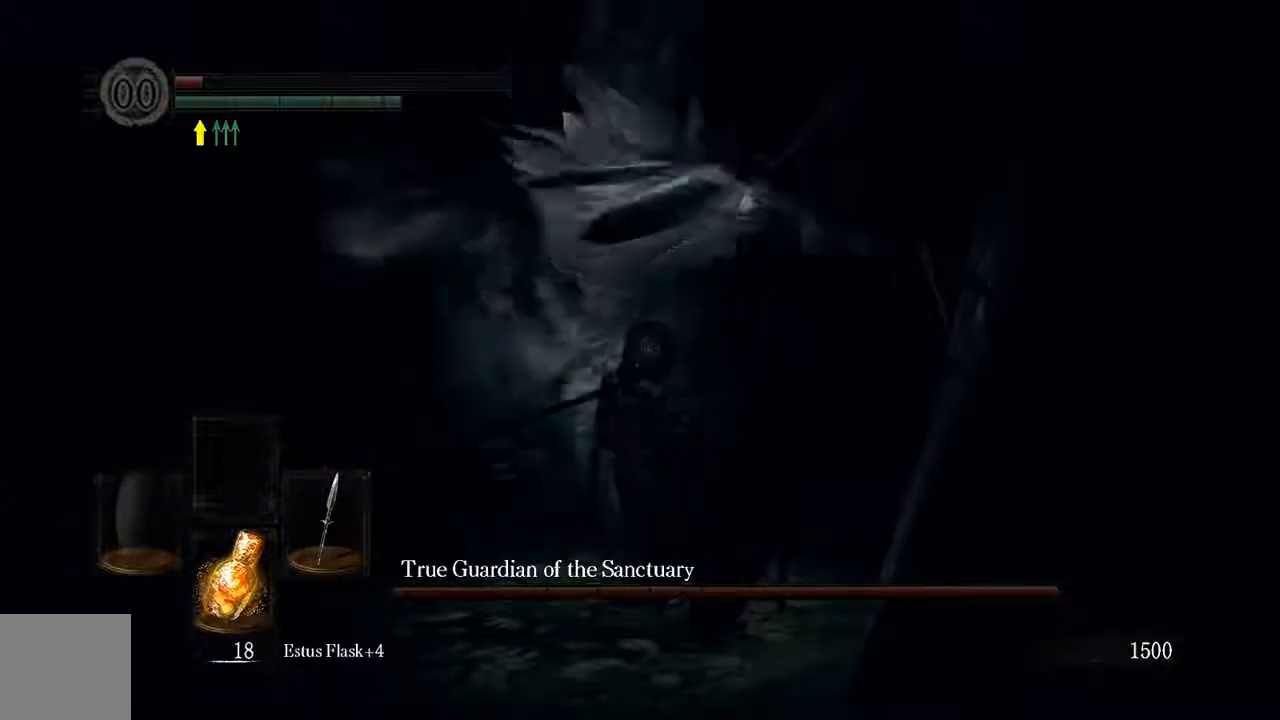
{"buttons": ["X"], "left_stick": "down-left", "right_stick": "center", "events": [[33, "X", "up"], [100, "X", "down"], [200, "X", "up"], [267, "X", "down"]]}
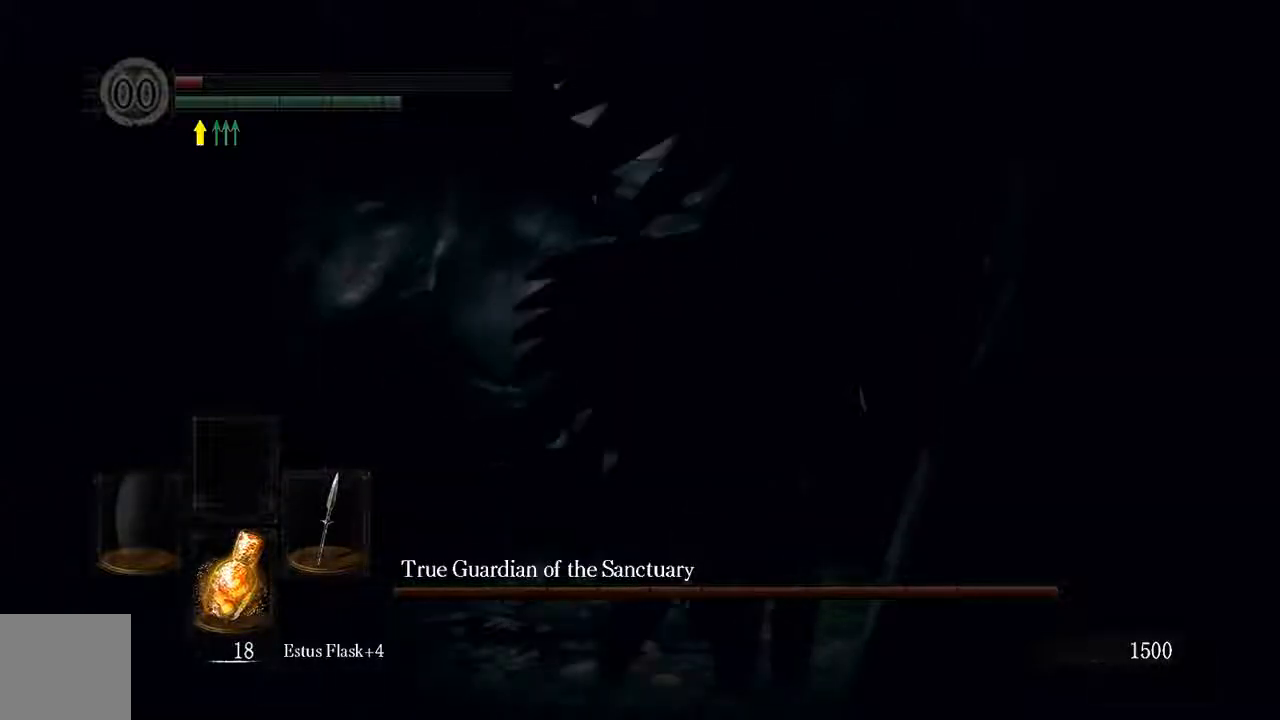
{"buttons": ["X"], "left_stick": "down-left", "right_stick": "center", "events": [[50, "X", "up"], [117, "X", "down"], [183, "X", "up"], [283, "X", "down"], [383, "X", "up"], [483, "X", "down"]]}
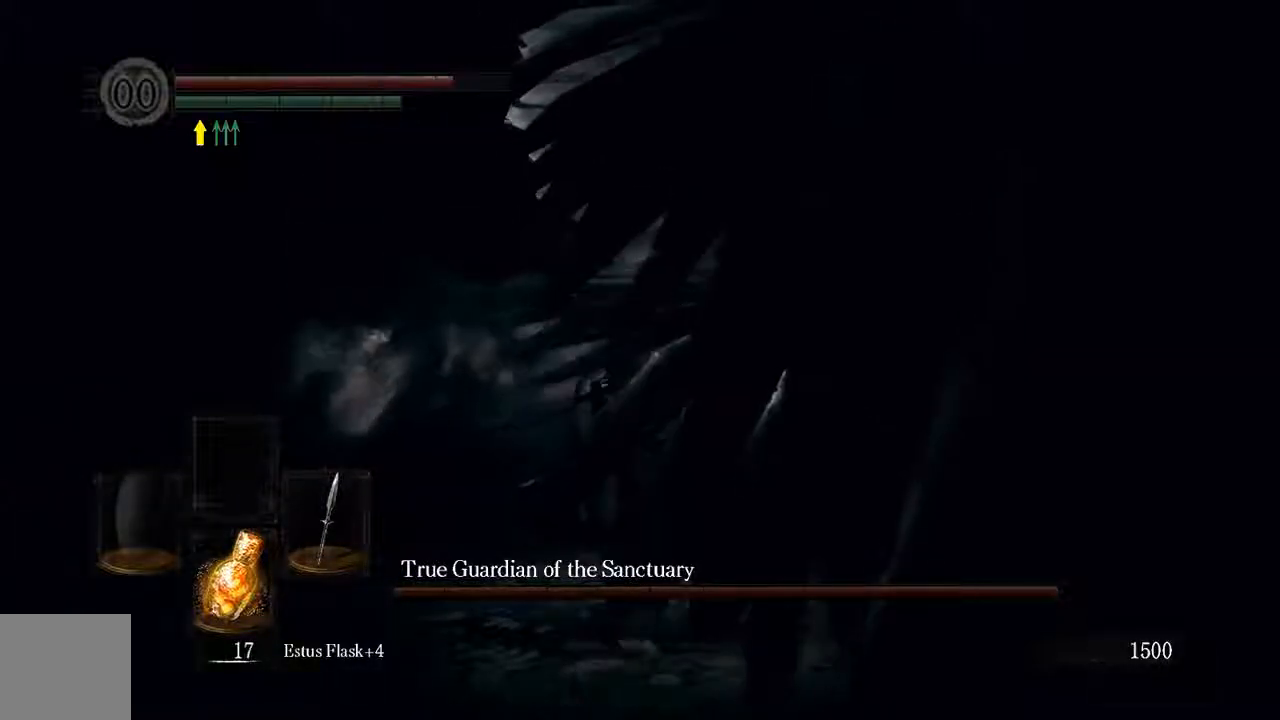
{"buttons": [], "left_stick": "up-left", "right_stick": "center", "events": [[83, "X", "up"], [100, "left_stick", "left"], [383, "left_stick", "up-left"]]}
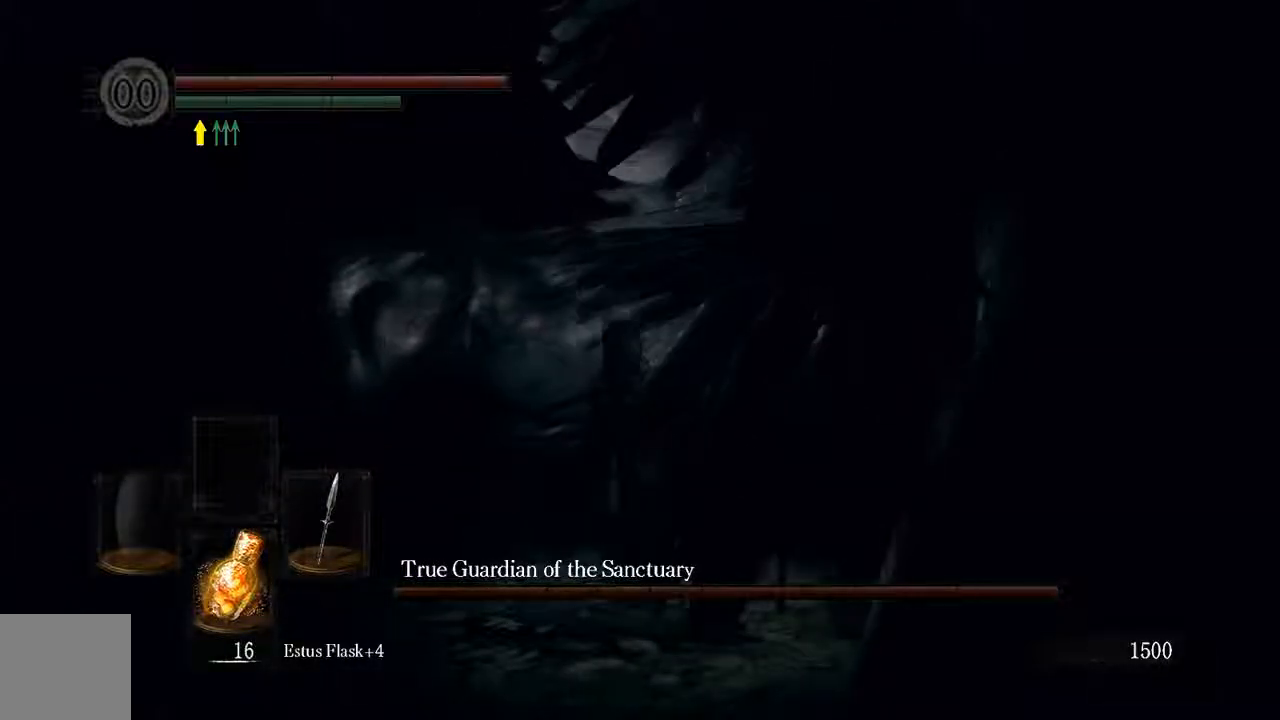
{"buttons": ["L1"], "left_stick": "up-left", "right_stick": "center", "events": [[117, "R1", "down"], [250, "R1", "up"], [283, "L1", "down"], [350, "R1", "down"], [417, "R1", "up"]]}
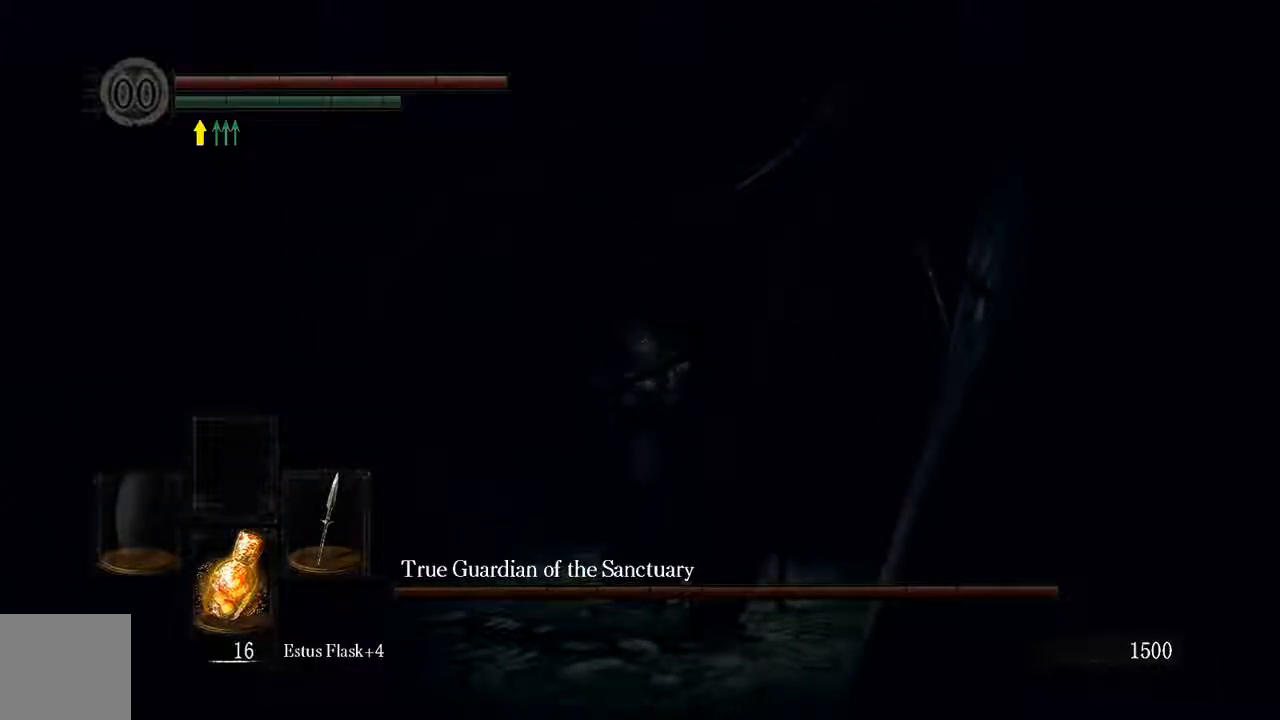
{"buttons": [], "left_stick": "up-left", "right_stick": "center", "events": [[17, "R1", "down"], [150, "R1", "up"], [400, "L1", "up"]]}